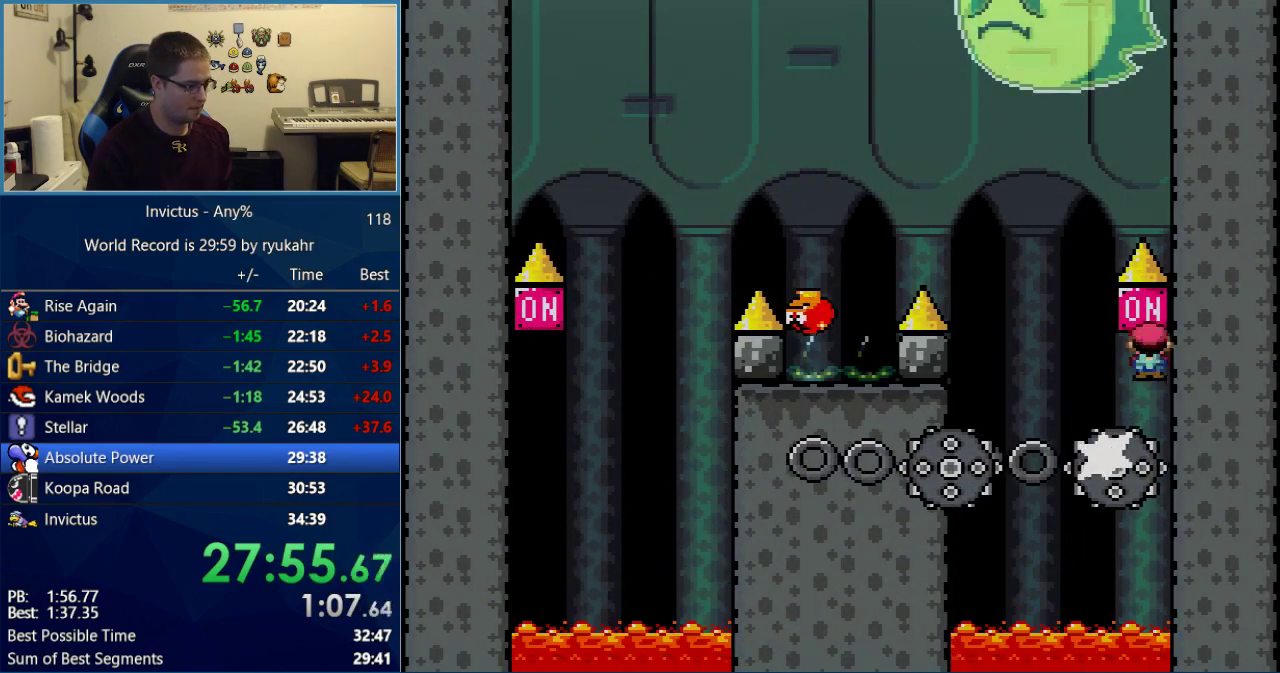
Gameplay with a controller (Nintendo layout); each line is a JSON object with the inputs held at the frame after it. "events" lists button and stick changes between this image and that frame as [ms after this image, input, new state], when the widget could be followed in between. Not read: L3 R3.
{"buttons": ["A", "B", "X", "DPAD_LEFT"], "events": [[50, "DPAD_LEFT", "down"], [500, "B", "down"]]}
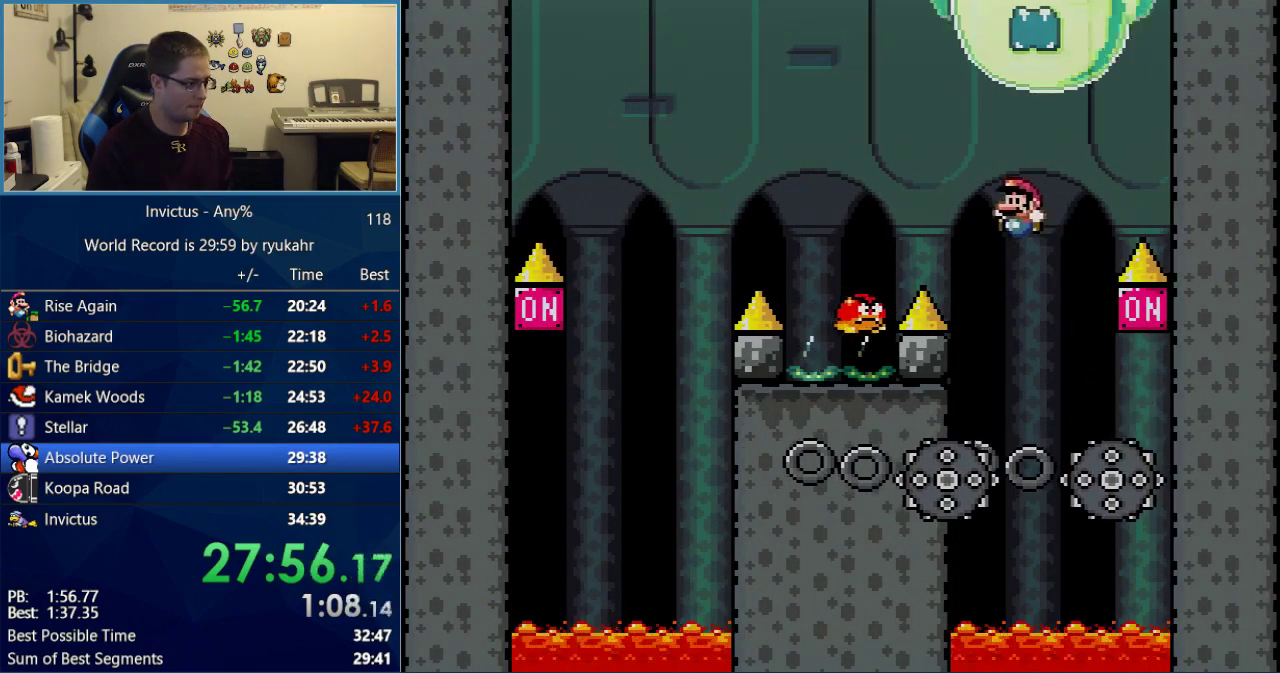
{"buttons": ["B", "Y", "DPAD_RIGHT"], "events": [[17, "A", "up"], [17, "X", "up"], [17, "Y", "down"], [200, "B", "up"], [300, "B", "down"], [367, "DPAD_LEFT", "up"], [400, "DPAD_RIGHT", "down"]]}
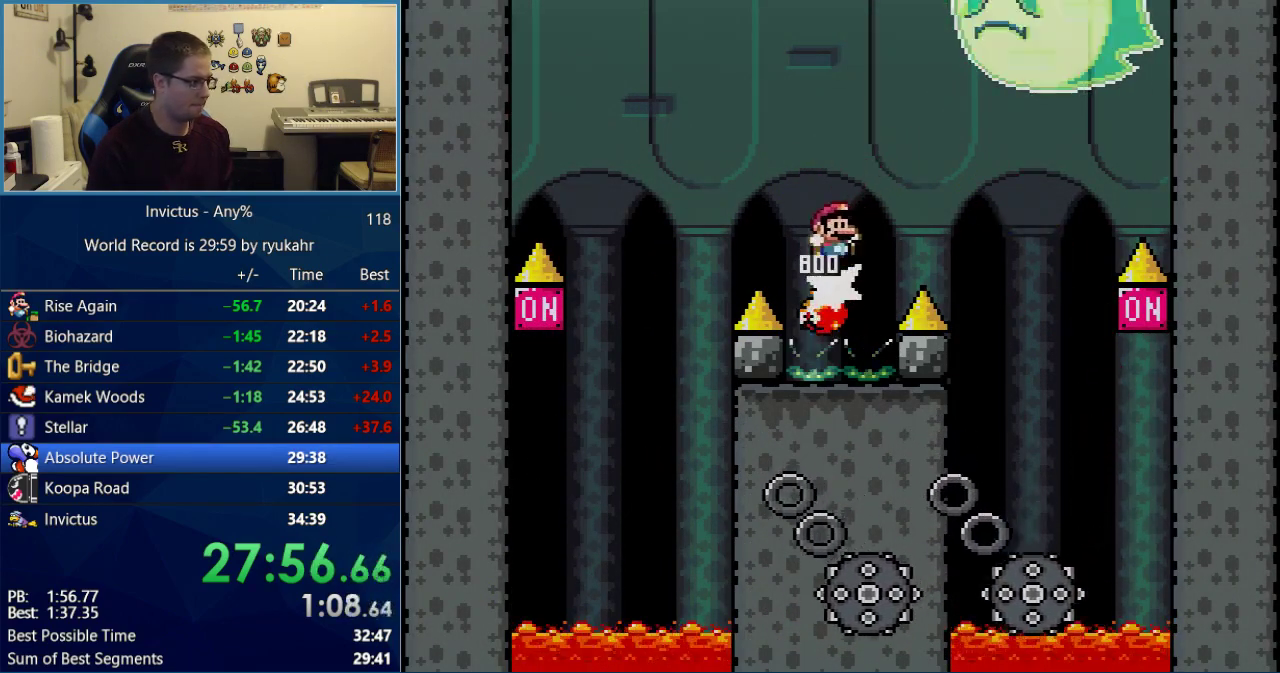
{"buttons": ["X"], "events": [[50, "DPAD_LEFT", "down"], [50, "DPAD_RIGHT", "up"], [150, "A", "down"], [150, "B", "up"], [150, "X", "down"], [150, "Y", "up"], [267, "A", "up"], [267, "DPAD_LEFT", "up"]]}
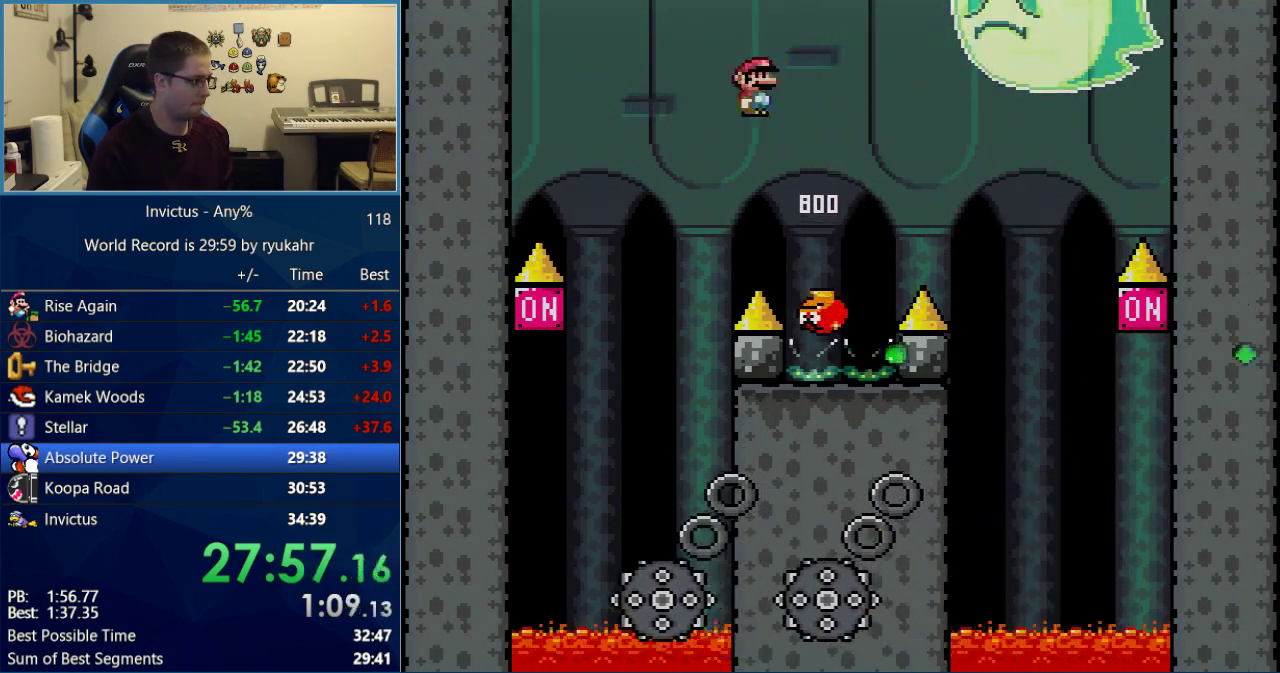
{"buttons": ["A", "X"], "events": [[83, "DPAD_LEFT", "down"], [333, "A", "down"], [467, "DPAD_LEFT", "up"]]}
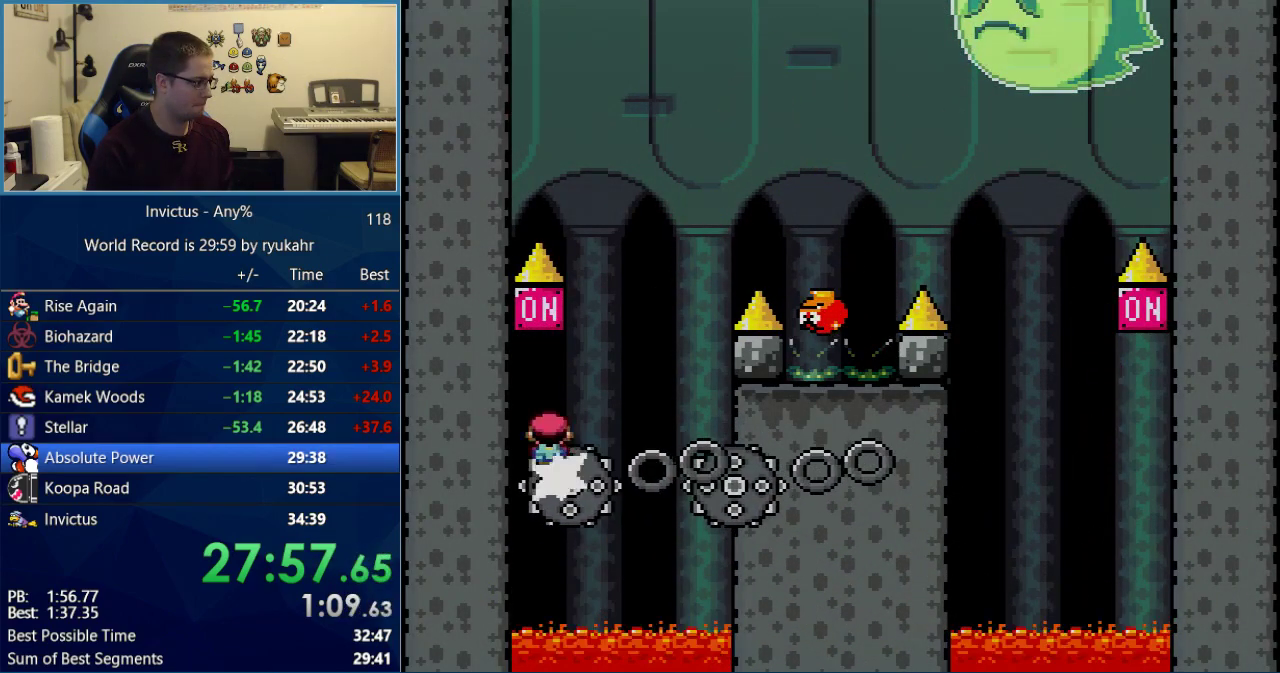
{"buttons": ["A", "X", "DPAD_RIGHT"], "events": [[83, "DPAD_RIGHT", "down"]]}
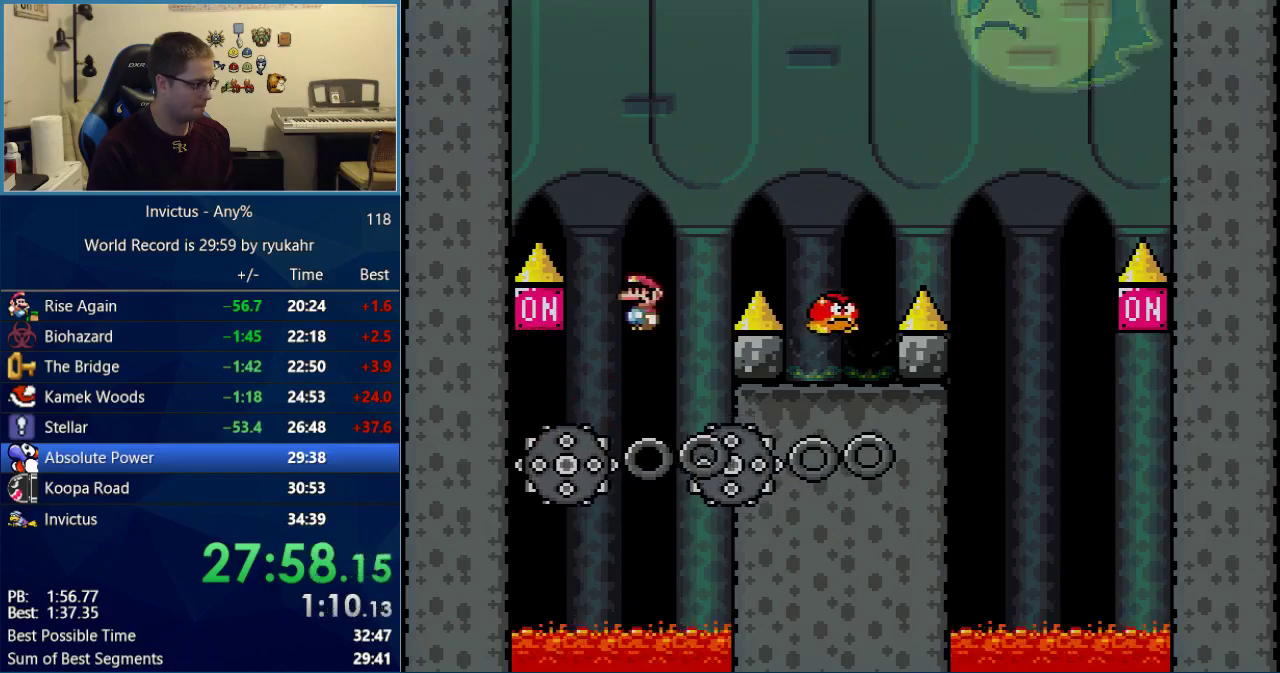
{"buttons": ["B", "Y", "DPAD_LEFT"], "events": [[83, "B", "down"], [117, "A", "up"], [117, "X", "up"], [117, "Y", "down"], [300, "B", "up"], [400, "DPAD_RIGHT", "up"], [433, "B", "down"], [433, "DPAD_LEFT", "down"]]}
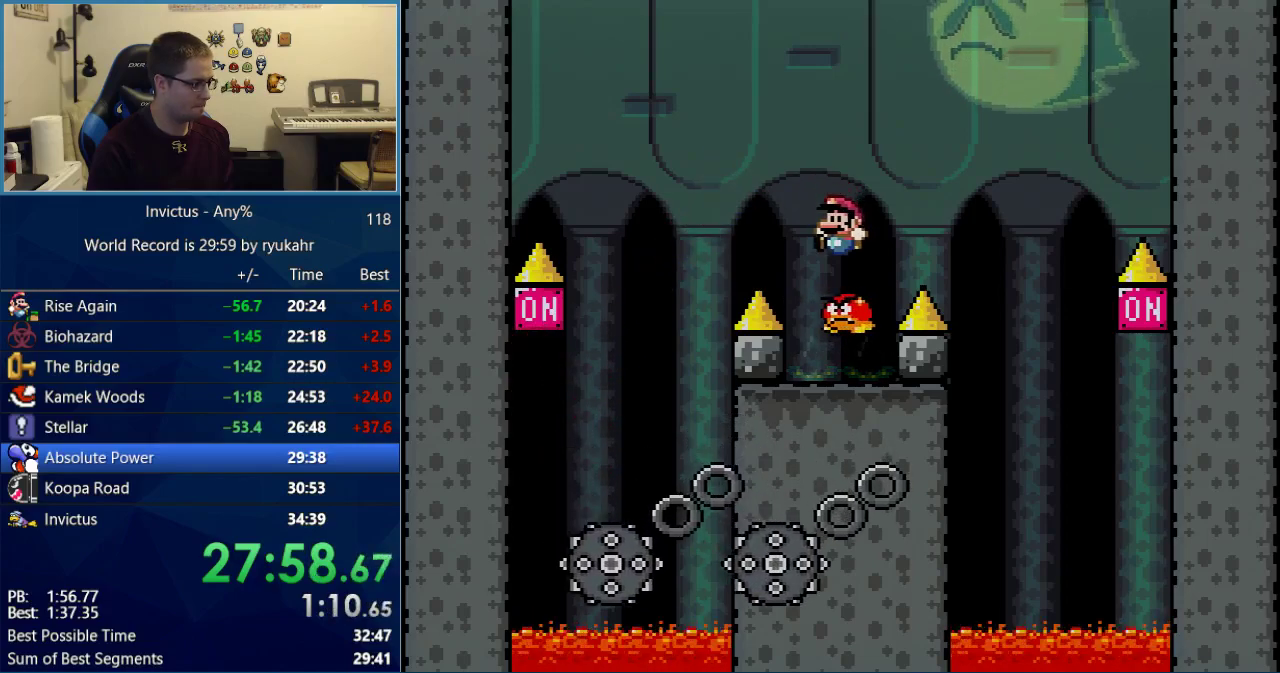
{"buttons": ["X"], "events": [[83, "DPAD_LEFT", "up"], [117, "DPAD_RIGHT", "down"], [217, "A", "down"], [217, "X", "down"], [217, "Y", "up"], [233, "B", "up"], [333, "DPAD_RIGHT", "up"], [367, "A", "up"]]}
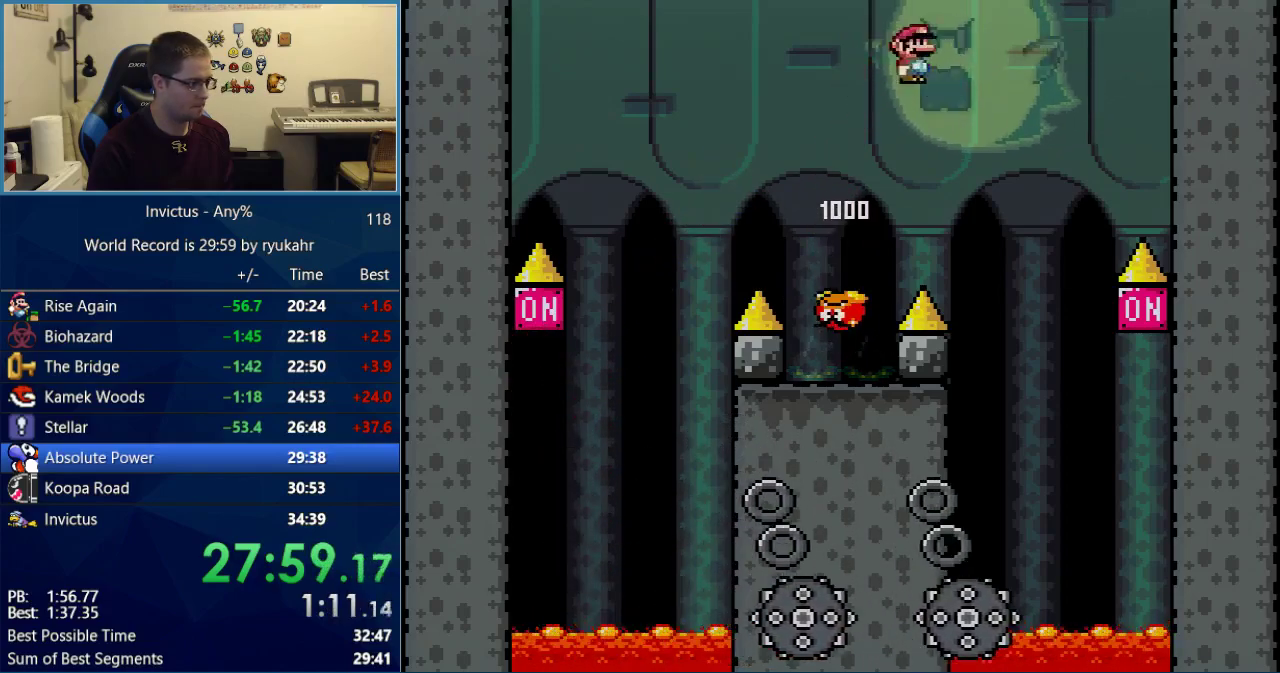
{"buttons": ["X", "DPAD_RIGHT"], "events": [[300, "DPAD_RIGHT", "down"]]}
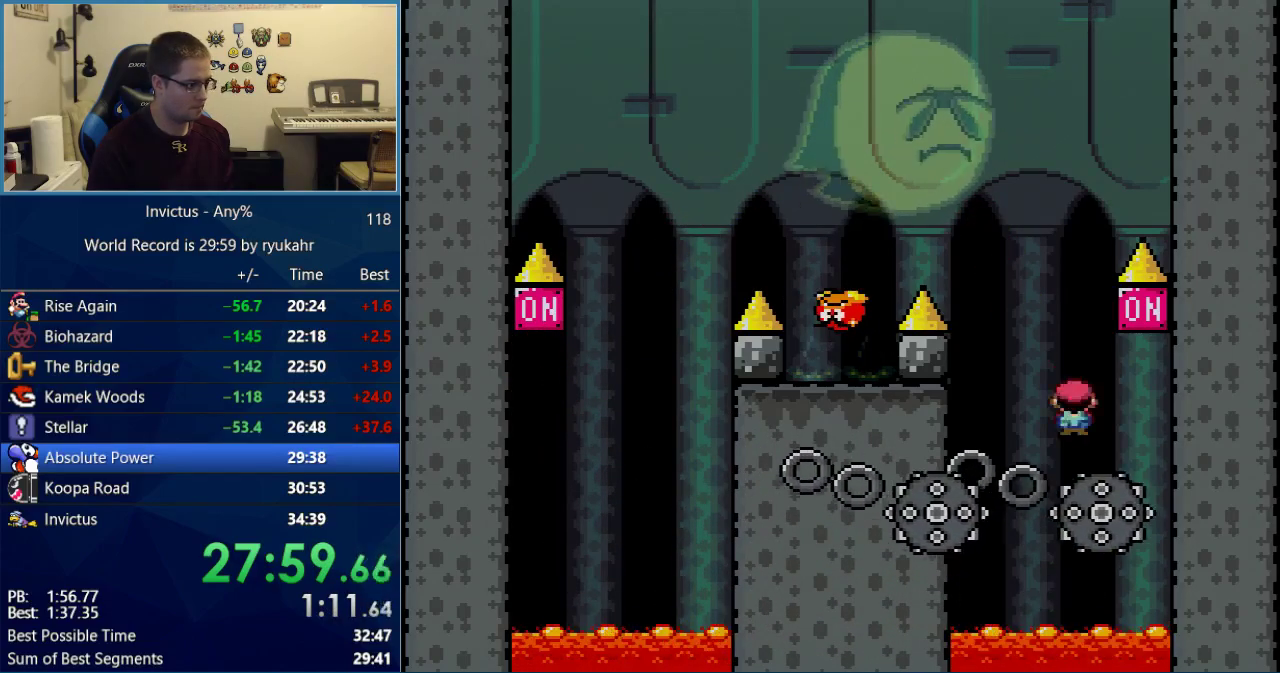
{"buttons": ["A", "X", "DPAD_LEFT"], "events": [[67, "A", "down"], [150, "DPAD_RIGHT", "up"], [200, "DPAD_LEFT", "down"]]}
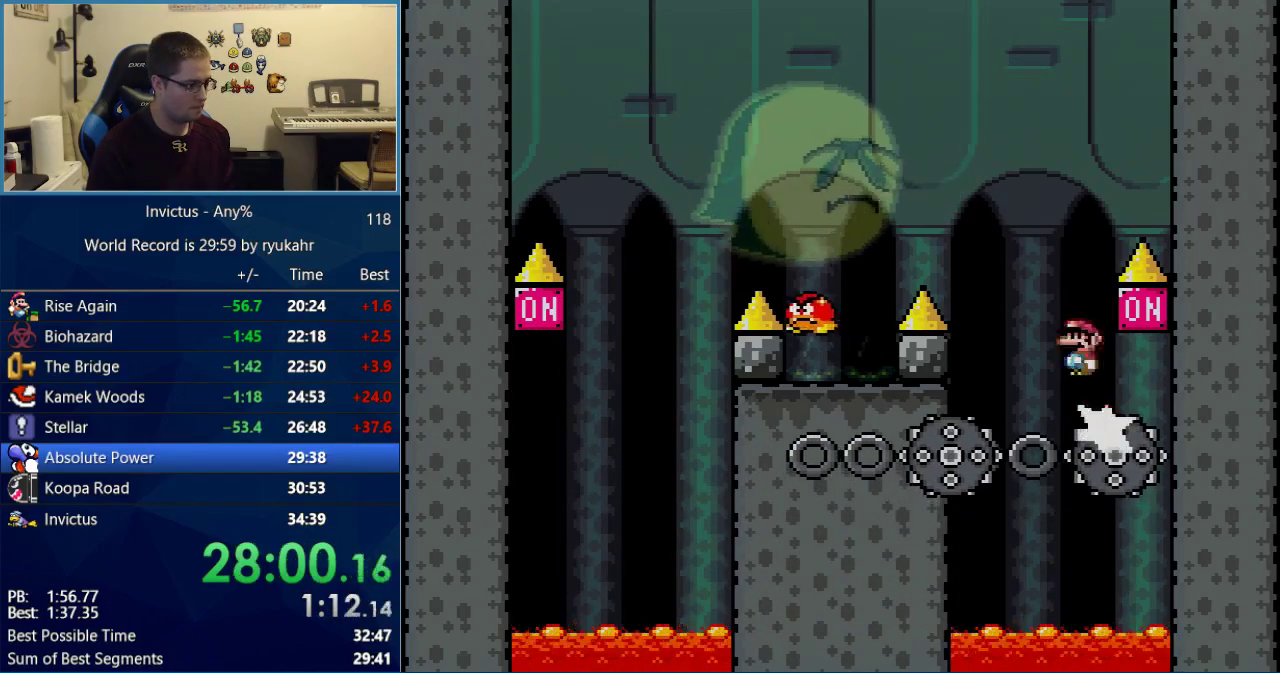
{"buttons": ["B", "Y", "DPAD_LEFT"], "events": [[117, "B", "down"], [150, "A", "up"], [150, "X", "up"], [150, "Y", "down"], [333, "B", "up"], [500, "B", "down"]]}
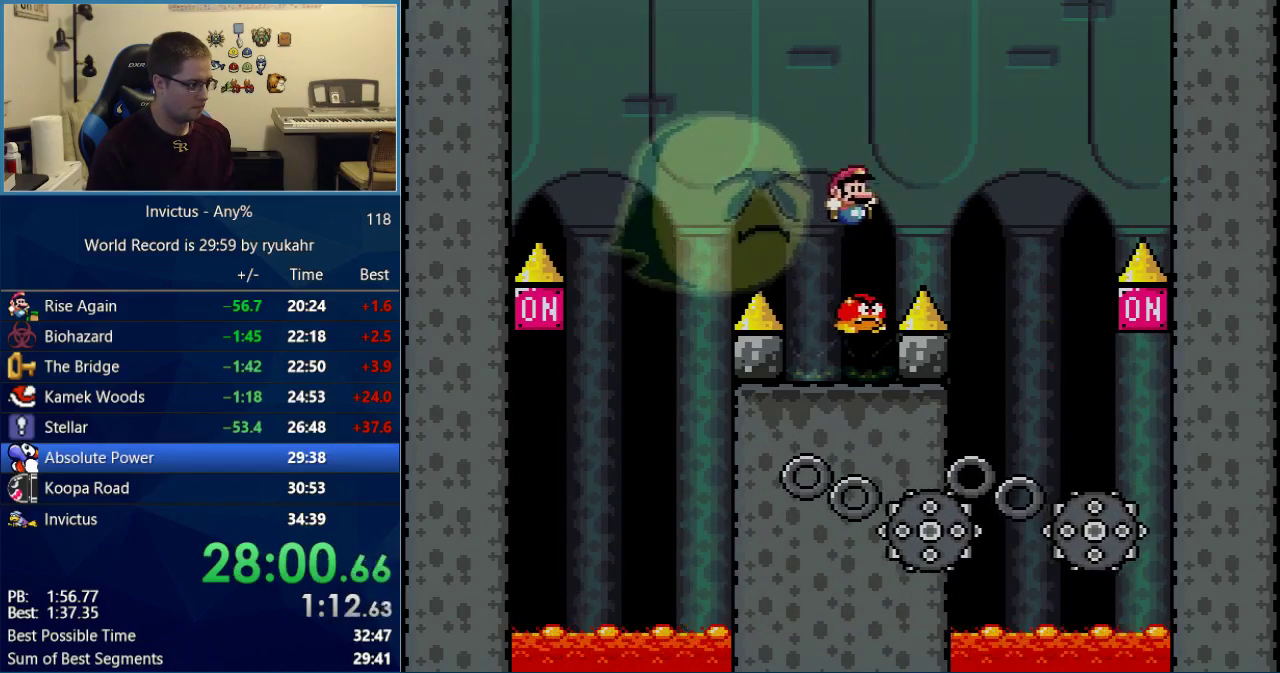
{"buttons": ["A", "X"], "events": [[17, "DPAD_LEFT", "up"], [17, "DPAD_RIGHT", "down"], [267, "DPAD_RIGHT", "up"], [300, "DPAD_LEFT", "down"], [367, "A", "down"], [400, "X", "down"], [400, "Y", "up"], [433, "B", "up"], [467, "DPAD_LEFT", "up"]]}
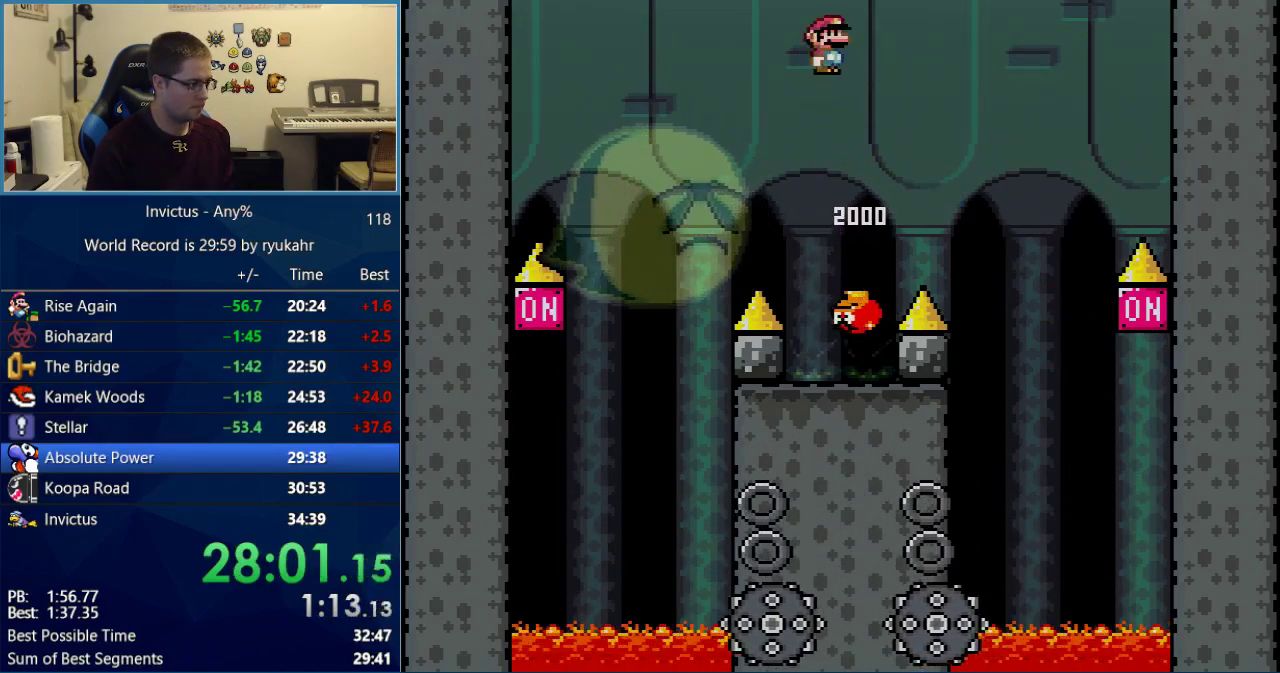
{"buttons": ["X"], "events": [[217, "DPAD_LEFT", "down"], [300, "A", "up"], [333, "DPAD_LEFT", "up"]]}
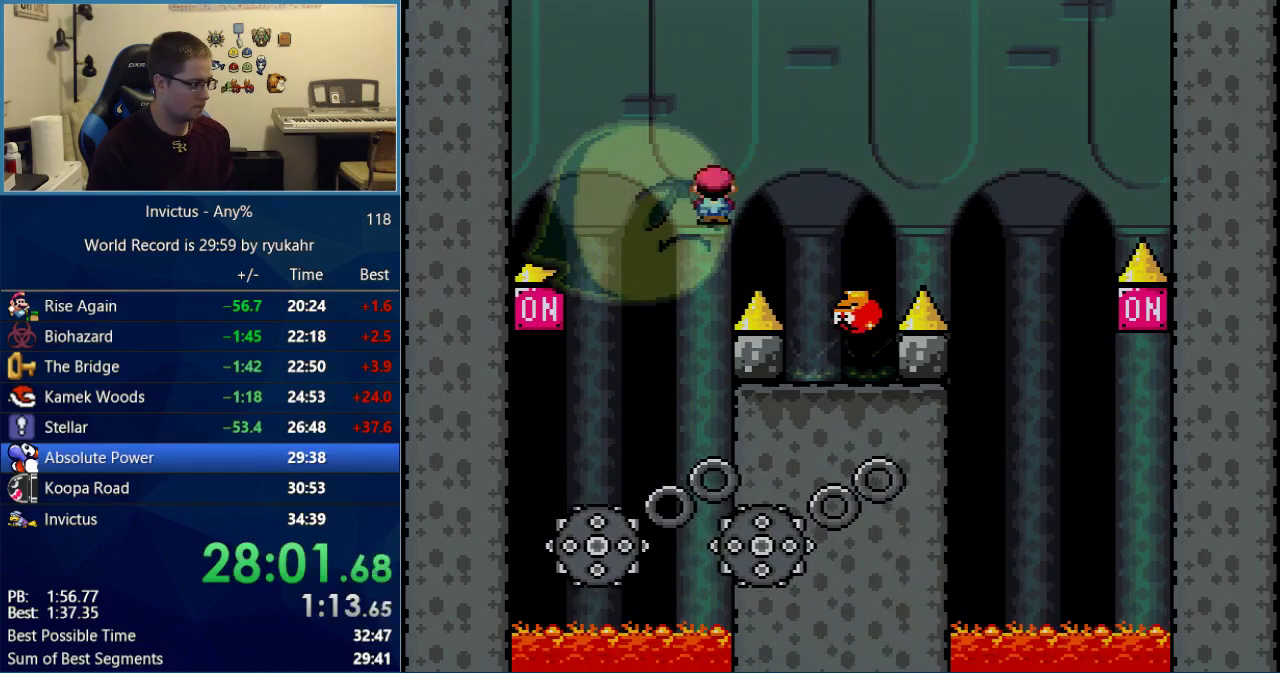
{"buttons": ["A", "X", "DPAD_RIGHT"], "events": [[67, "DPAD_LEFT", "down"], [217, "A", "down"], [400, "DPAD_LEFT", "up"], [433, "DPAD_RIGHT", "down"]]}
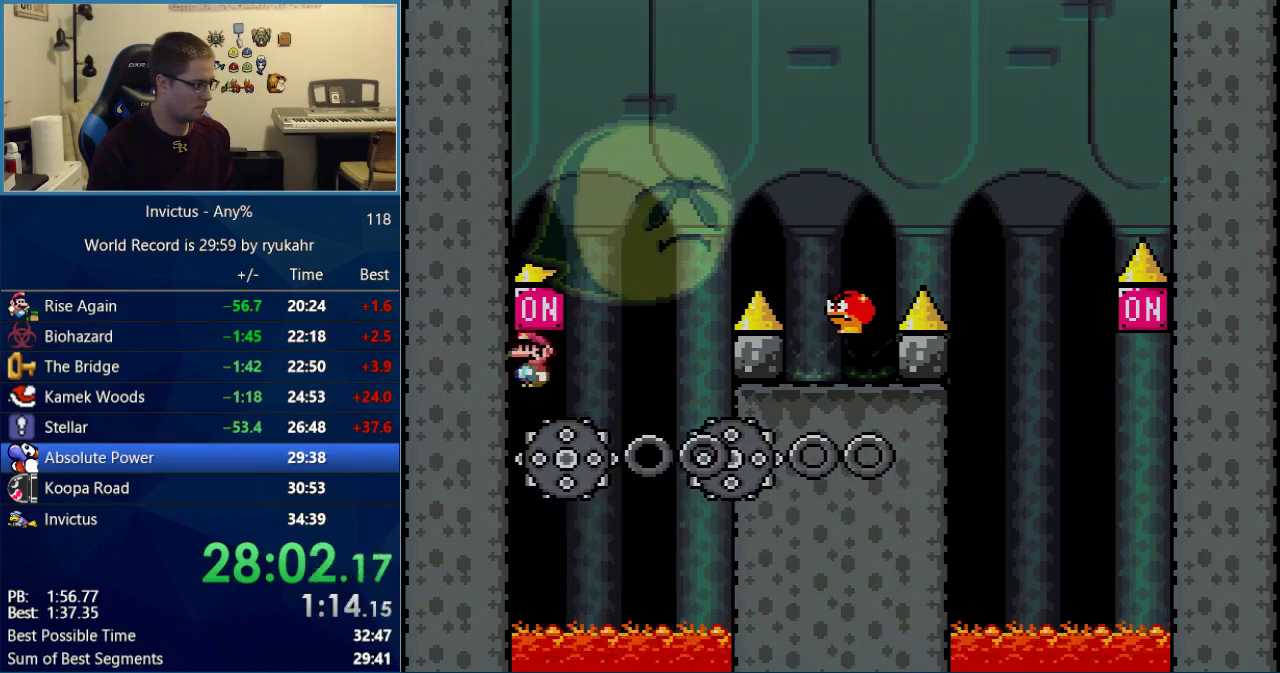
{"buttons": ["B", "Y", "DPAD_RIGHT"], "events": [[367, "B", "down"], [400, "A", "up"], [400, "X", "up"], [400, "Y", "down"]]}
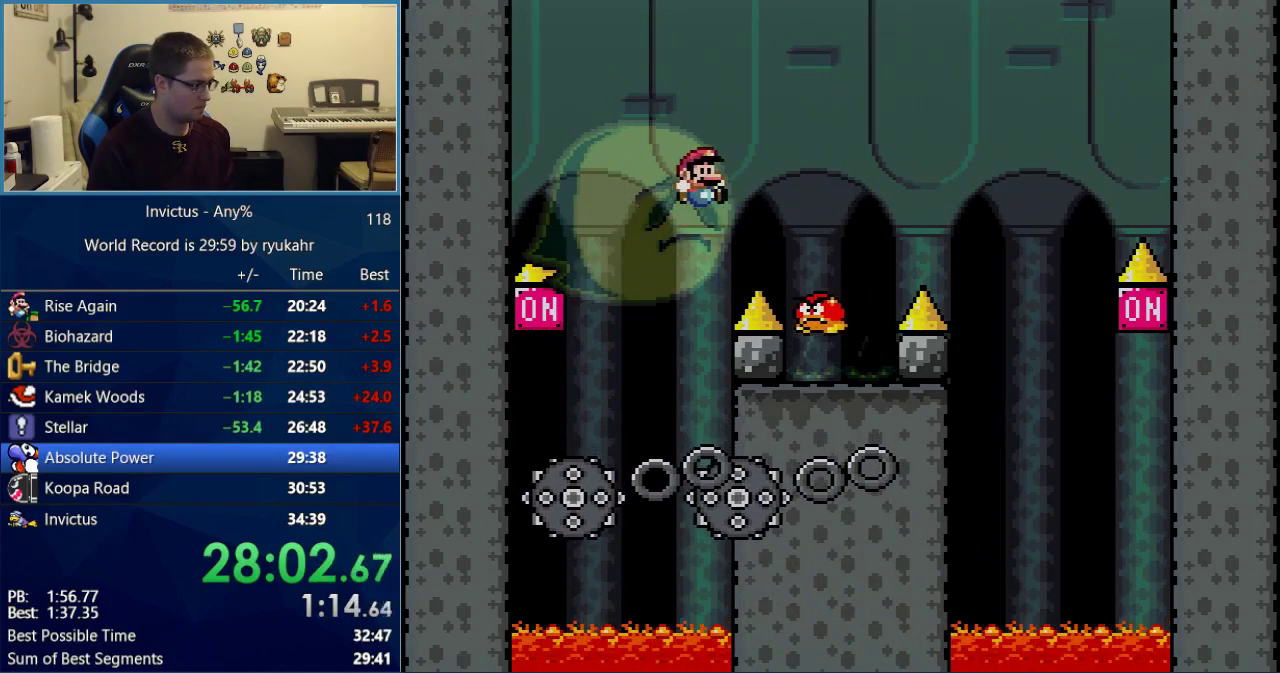
{"buttons": ["B", "Y", "DPAD_RIGHT"], "events": [[83, "B", "up"], [267, "B", "down"], [267, "DPAD_RIGHT", "up"], [300, "DPAD_LEFT", "down"], [367, "DPAD_LEFT", "up"], [367, "DPAD_RIGHT", "down"]]}
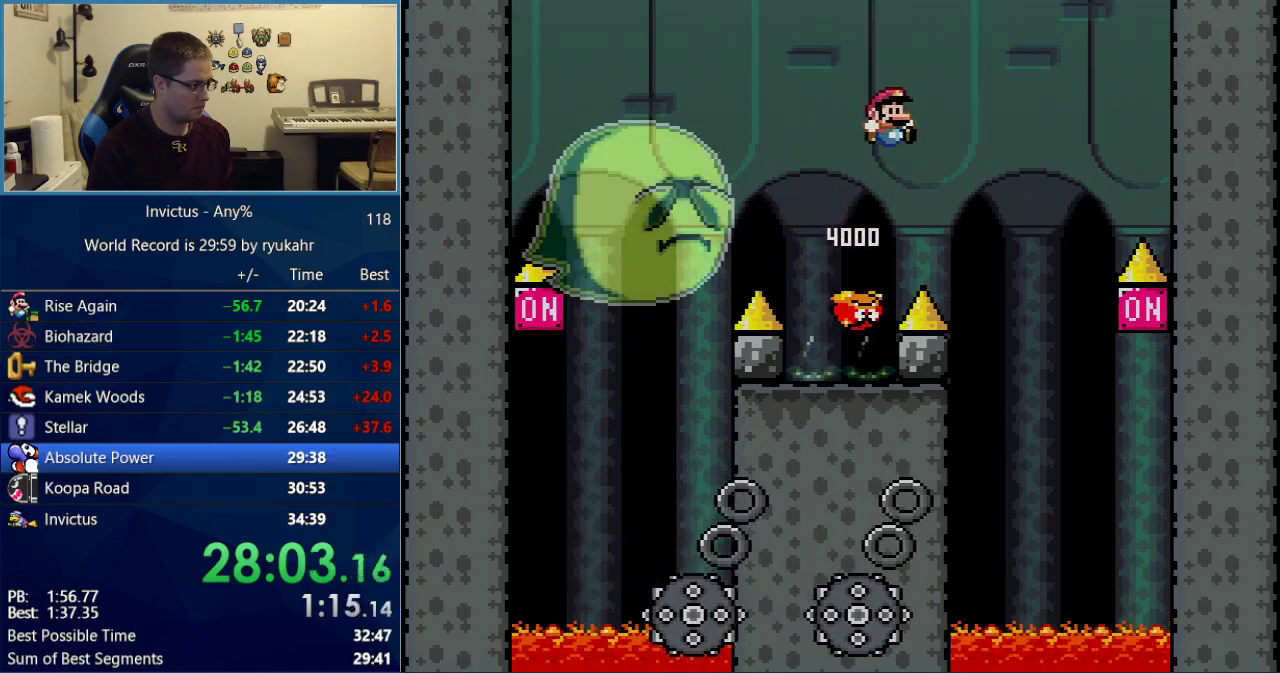
{"buttons": ["X", "DPAD_RIGHT"], "events": [[150, "DPAD_RIGHT", "up"], [183, "DPAD_LEFT", "down"], [217, "R1", "down"], [267, "X", "down"], [267, "Y", "up"], [300, "B", "up"], [333, "R1", "up"], [400, "DPAD_LEFT", "up"], [400, "DPAD_RIGHT", "down"]]}
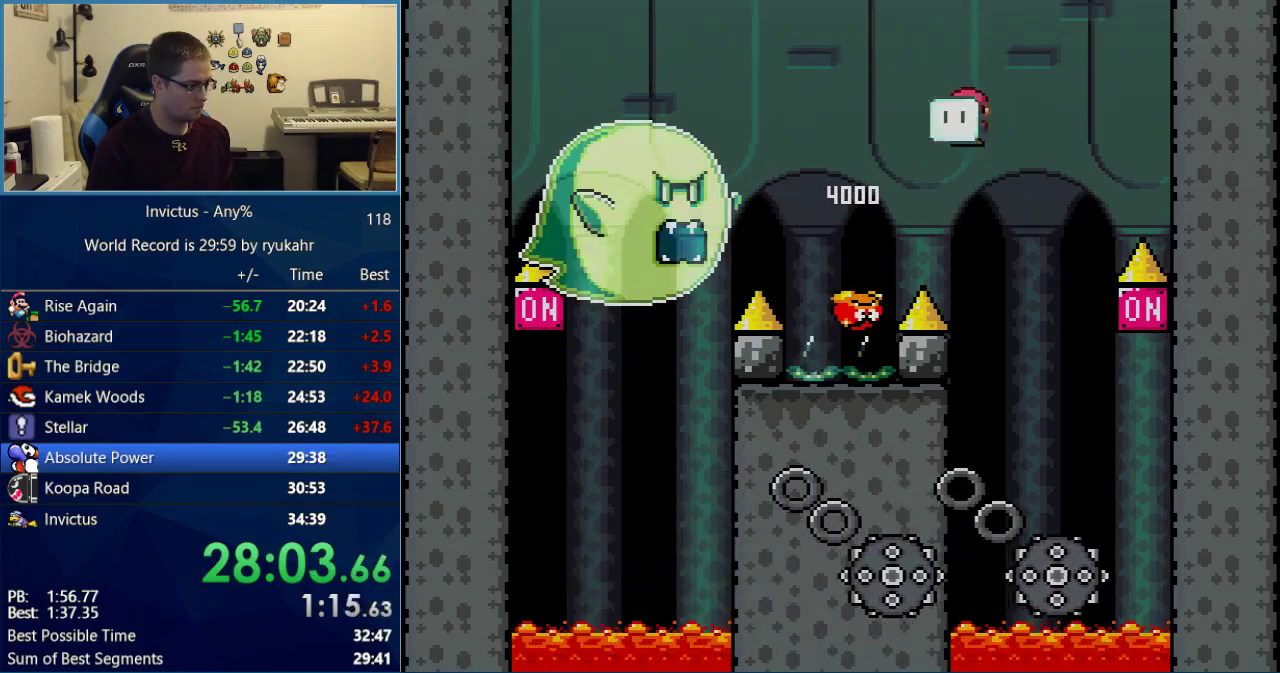
{"buttons": ["A", "X", "DPAD_LEFT"], "events": [[83, "DPAD_RIGHT", "up"], [117, "A", "down"], [117, "DPAD_LEFT", "down"], [117, "X", "up"], [217, "DPAD_LEFT", "up"], [217, "DPAD_RIGHT", "down"], [300, "X", "down"], [433, "DPAD_LEFT", "down"], [433, "DPAD_RIGHT", "up"]]}
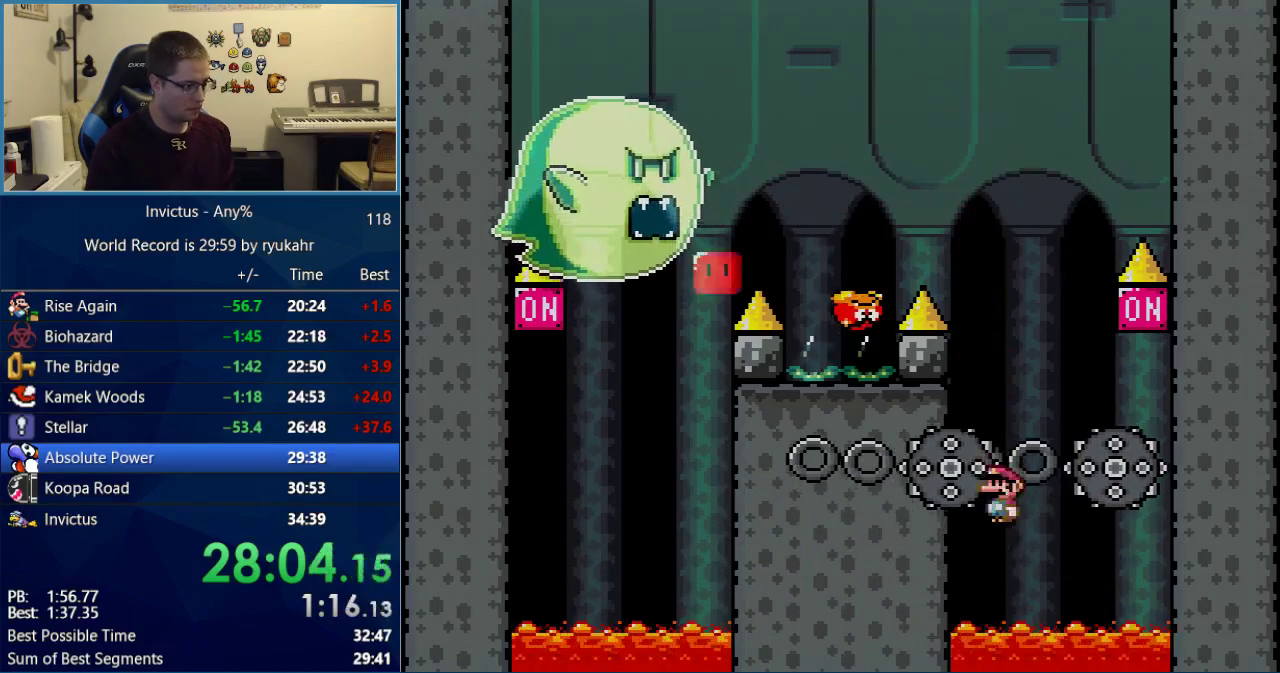
{"buttons": [], "events": [[183, "DPAD_LEFT", "up"], [217, "DPAD_RIGHT", "down"], [367, "A", "up"], [367, "DPAD_RIGHT", "up"], [400, "X", "up"]]}
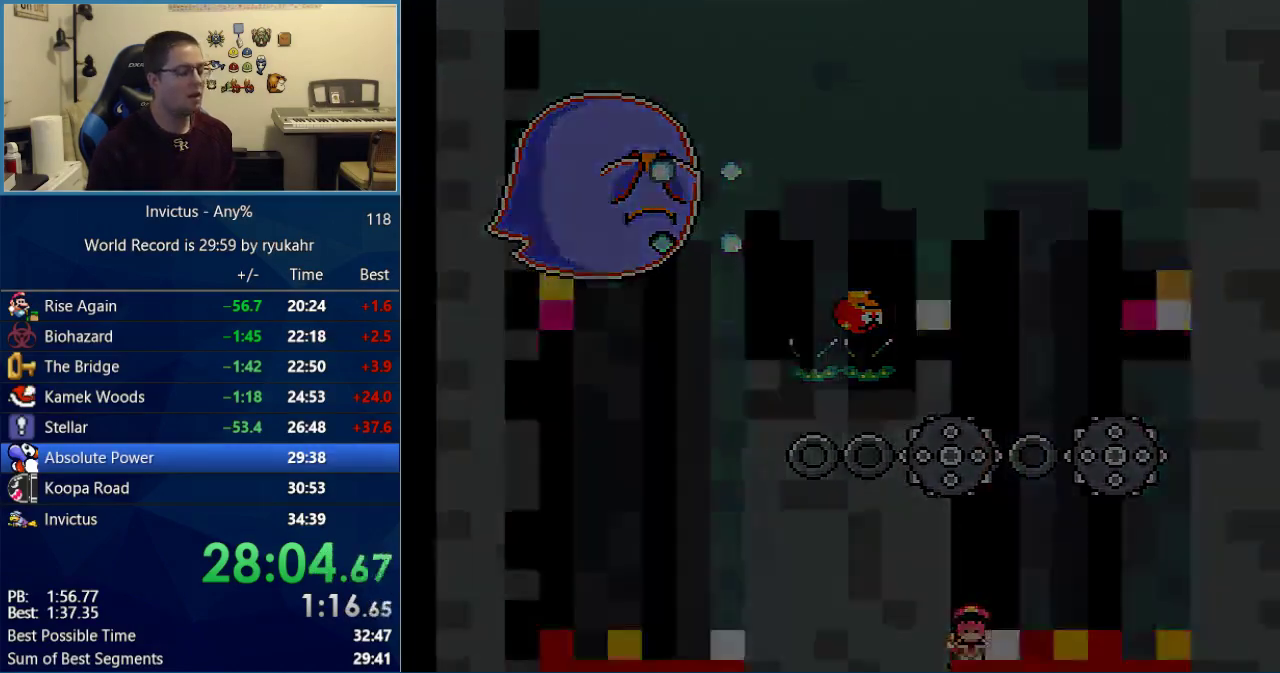
{"buttons": ["B", "Y"], "events": [[83, "A", "down"], [183, "A", "up"], [183, "B", "down"], [217, "Y", "down"]]}
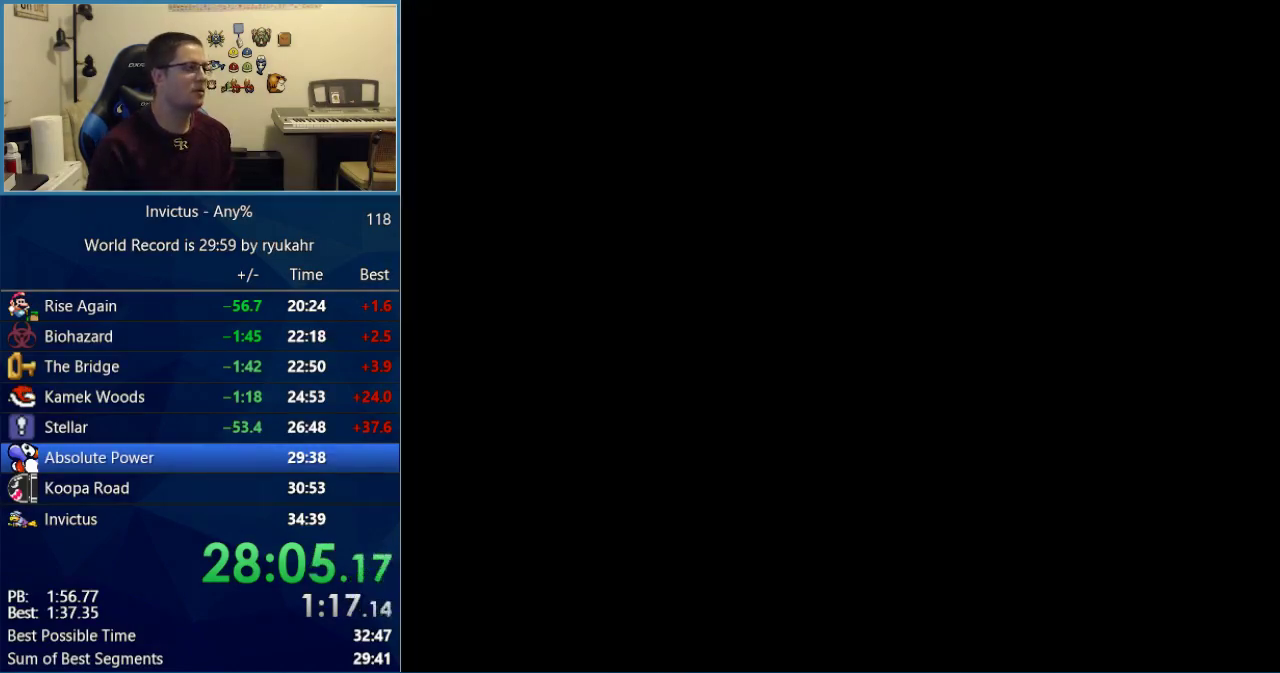
{"buttons": ["B", "Y"], "events": []}
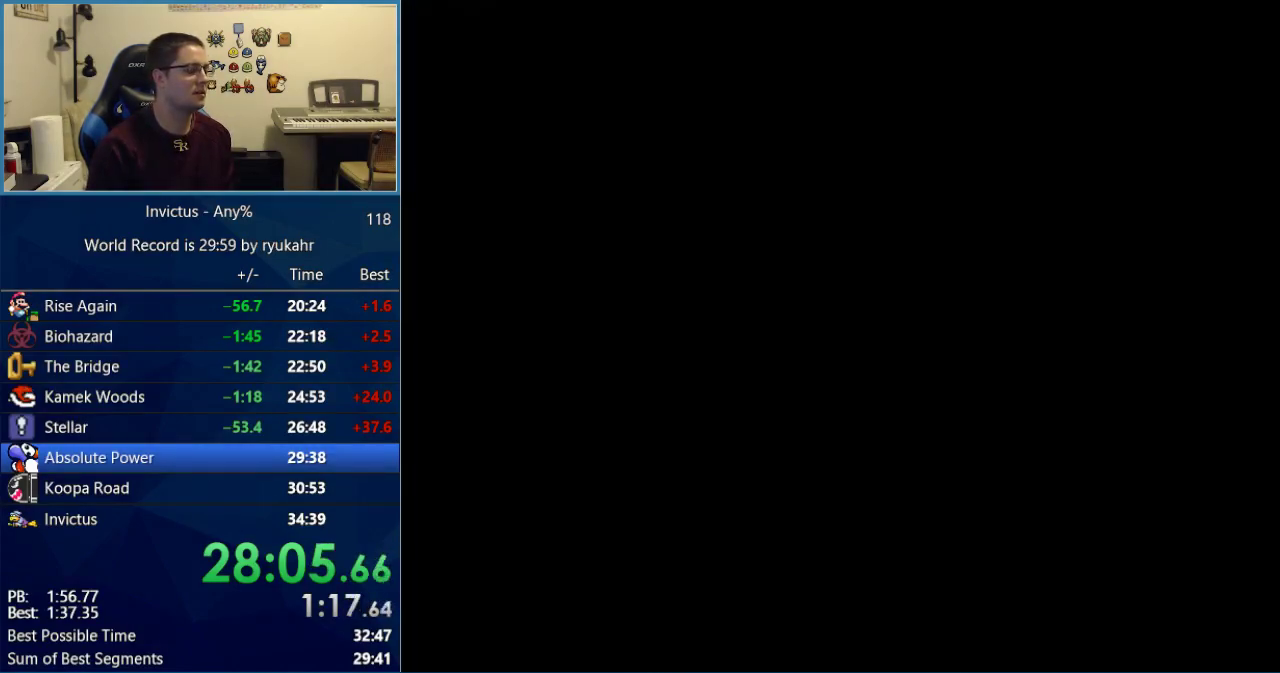
{"buttons": ["Y"], "events": [[83, "B", "up"], [83, "Y", "up"], [483, "Y", "down"]]}
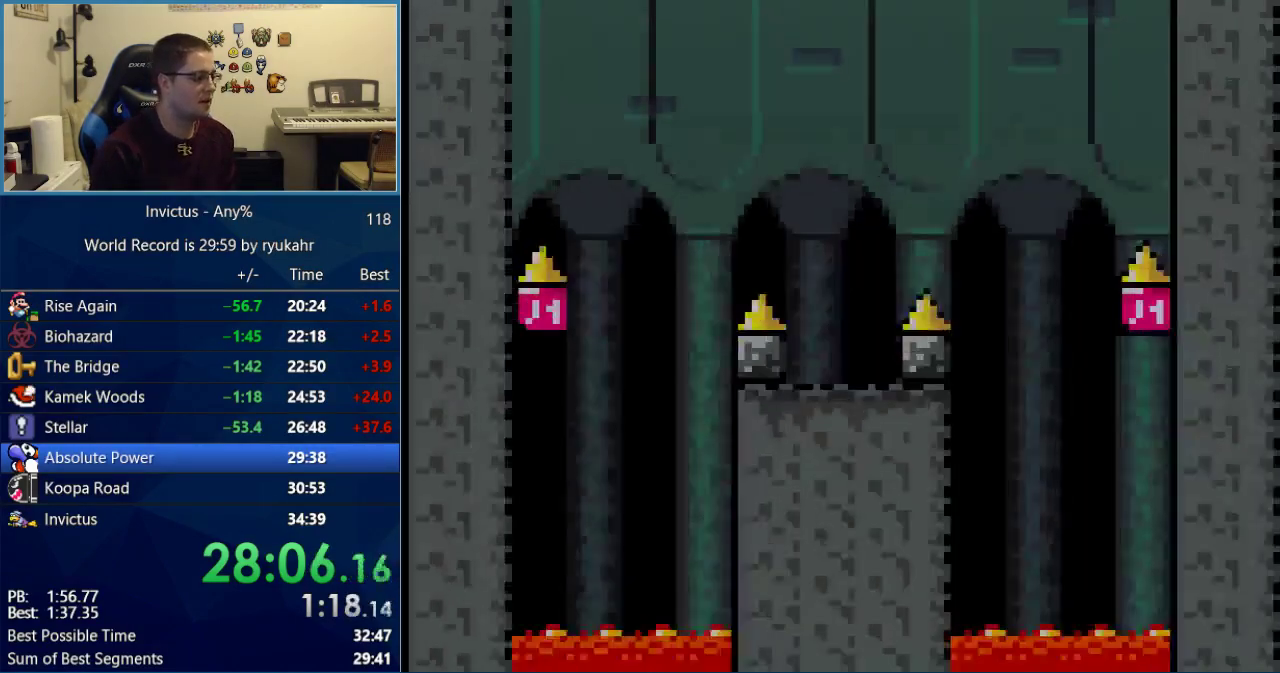
{"buttons": ["B", "Y"], "events": [[317, "B", "down"]]}
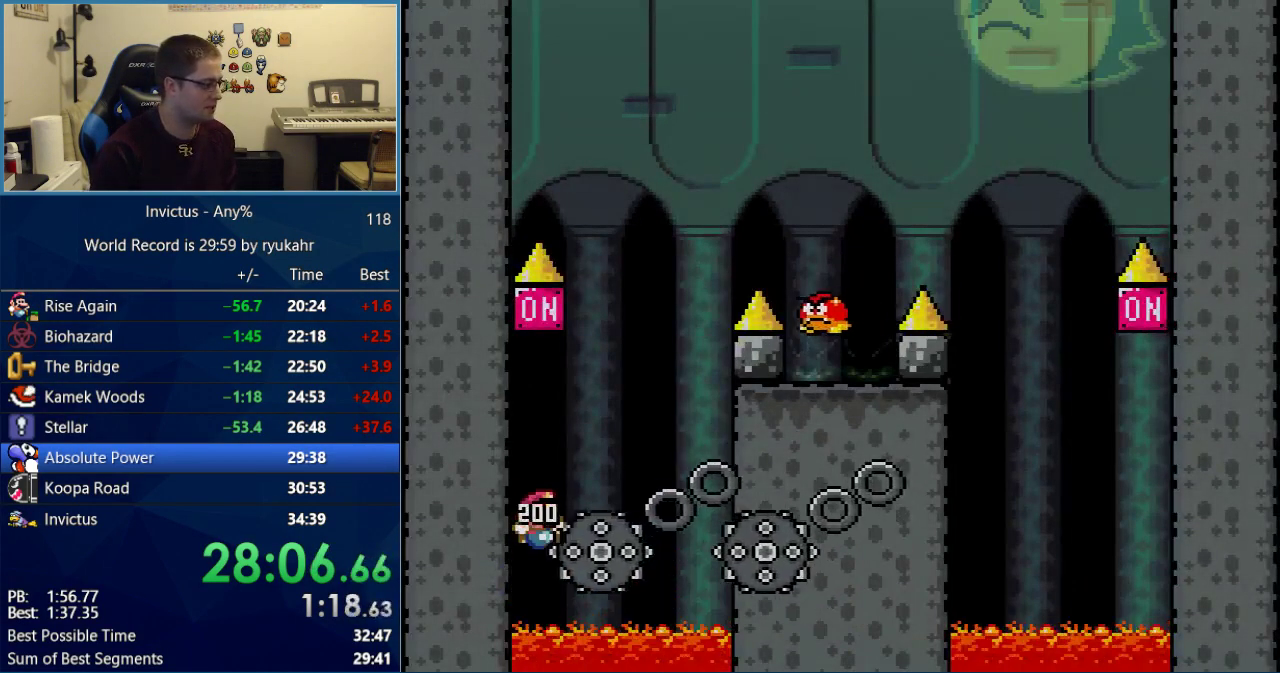
{"buttons": ["B"], "events": [[117, "B", "up"], [217, "Y", "up"], [333, "A", "down"], [433, "A", "up"], [433, "B", "down"]]}
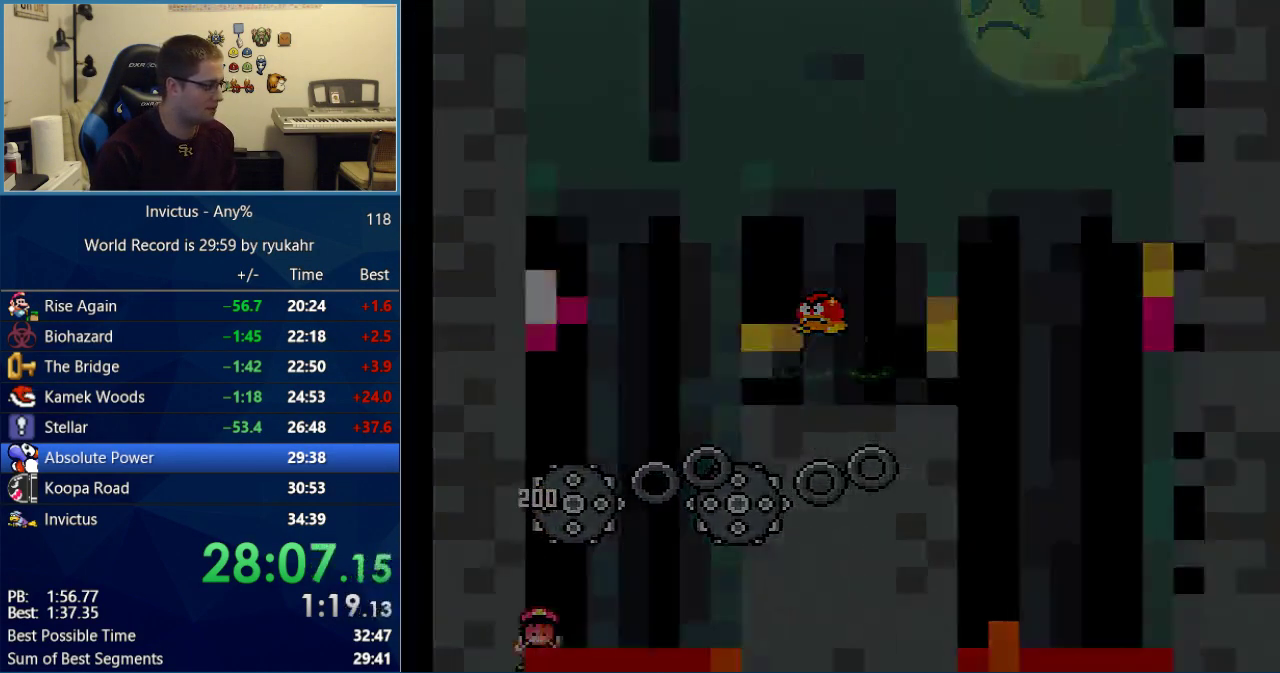
{"buttons": [], "events": [[17, "A", "down"], [17, "B", "up"], [83, "A", "up"], [83, "B", "down"], [150, "A", "down"], [200, "A", "up"], [267, "B", "up"]]}
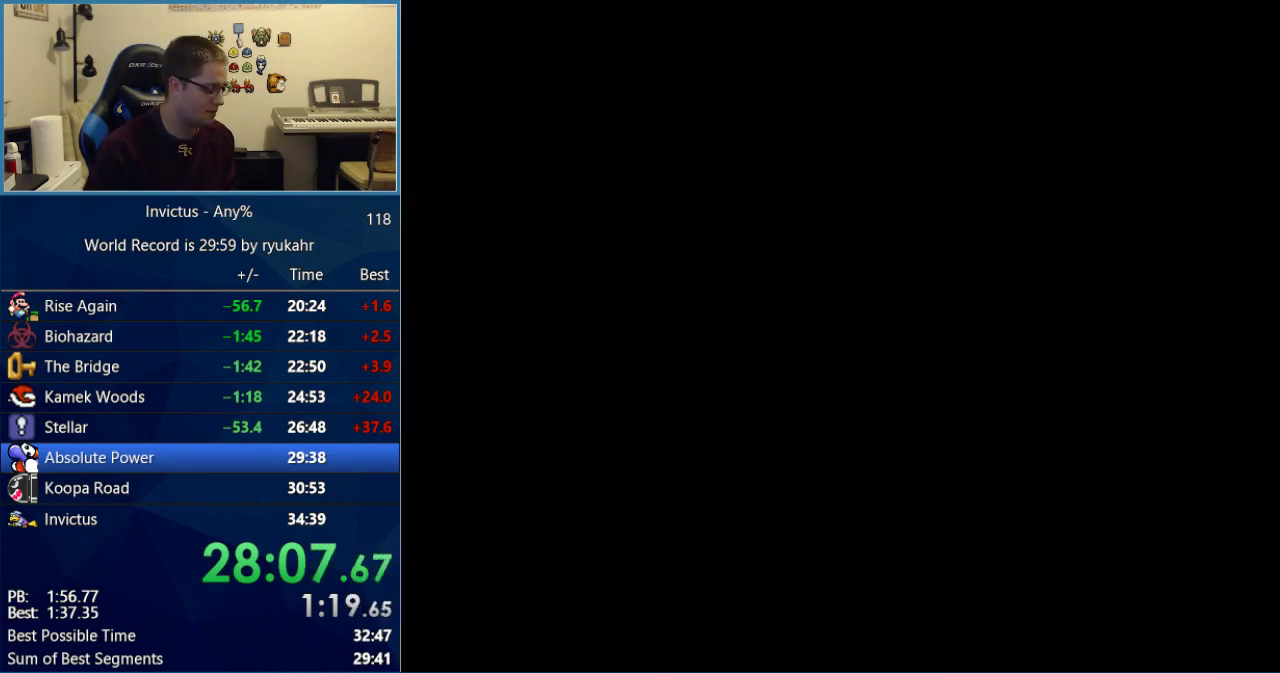
{"buttons": [], "events": []}
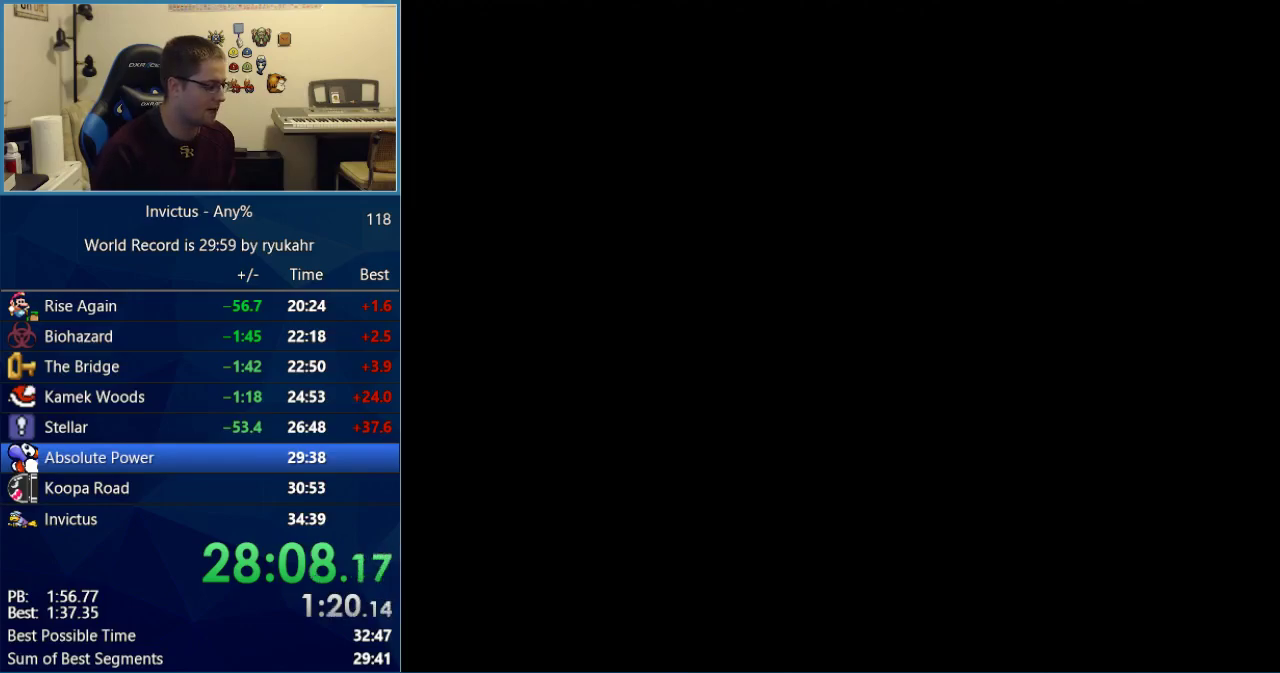
{"buttons": ["B", "Y"], "events": [[217, "Y", "down"], [267, "B", "down"]]}
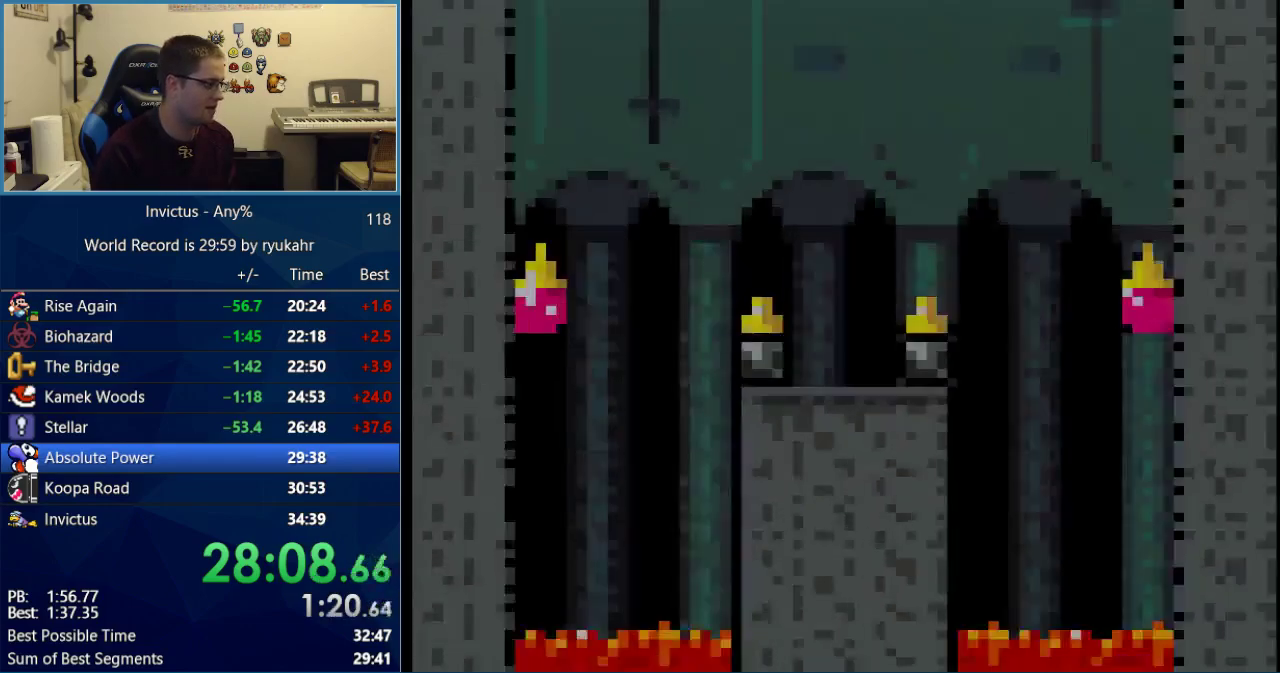
{"buttons": ["B", "Y"], "events": []}
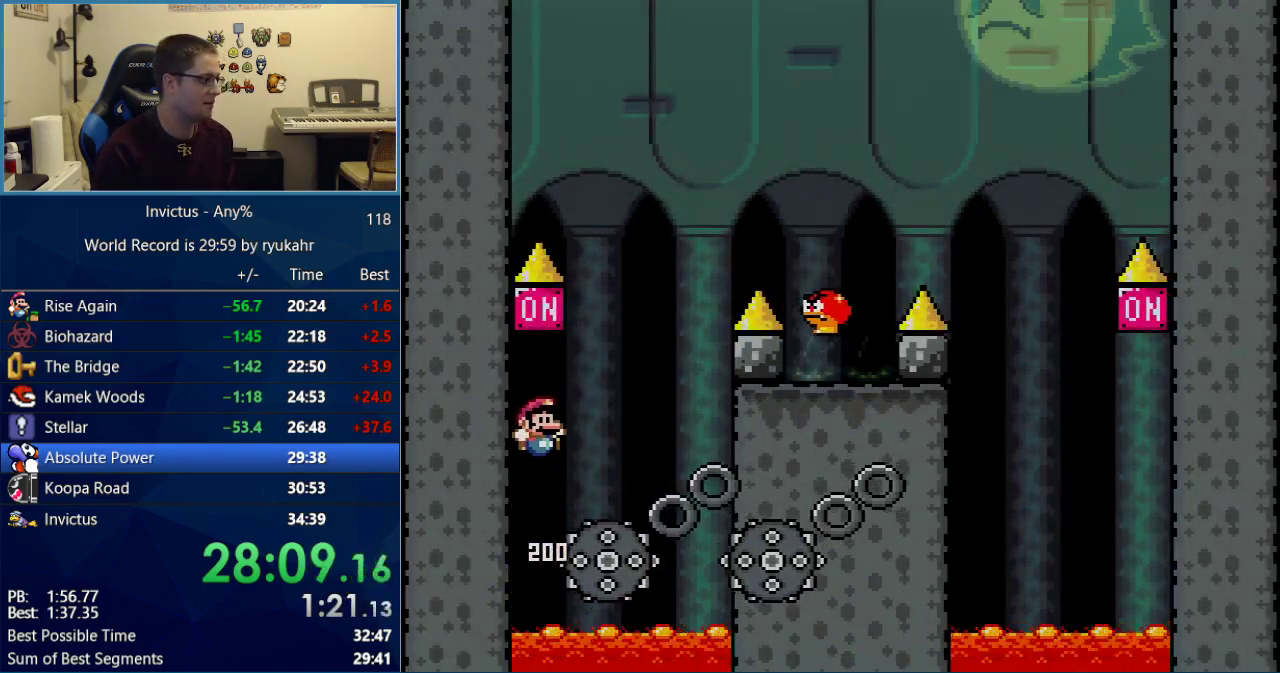
{"buttons": ["A", "X", "DPAD_RIGHT"], "events": [[267, "DPAD_RIGHT", "down"], [400, "A", "down"], [400, "B", "up"], [400, "X", "down"], [400, "Y", "up"]]}
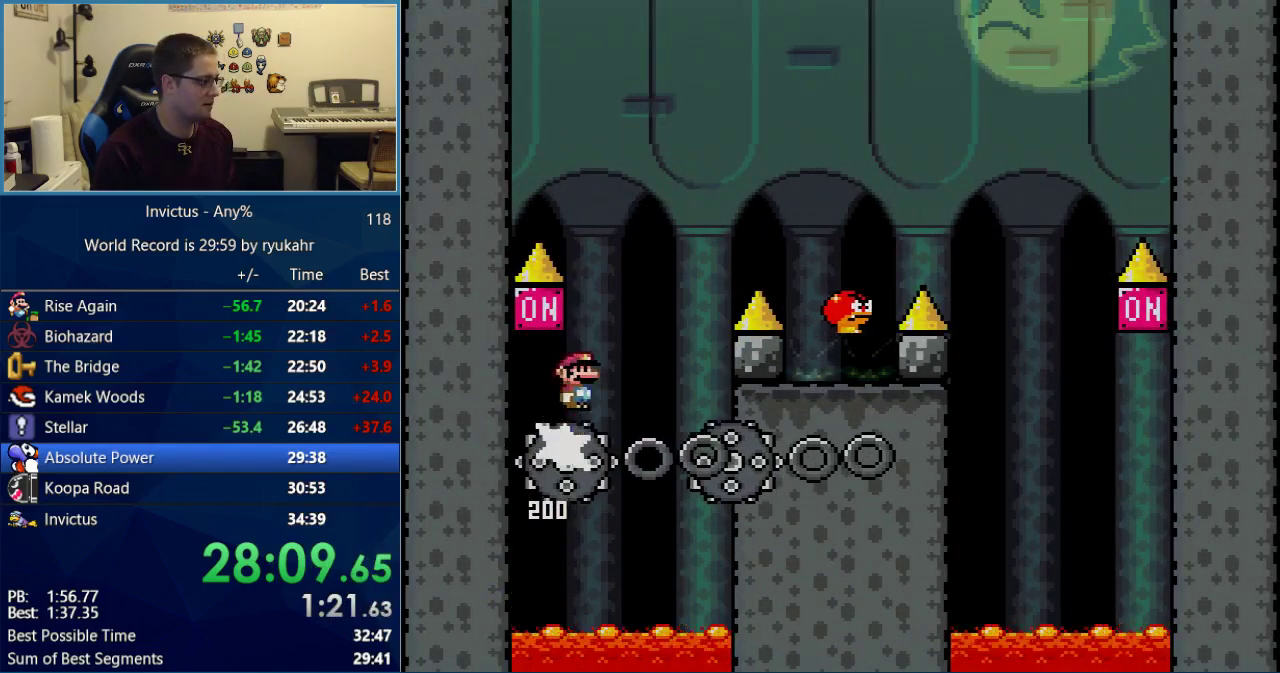
{"buttons": ["B", "Y", "DPAD_RIGHT"], "events": [[467, "B", "down"], [467, "Y", "down"], [500, "A", "up"], [500, "X", "up"]]}
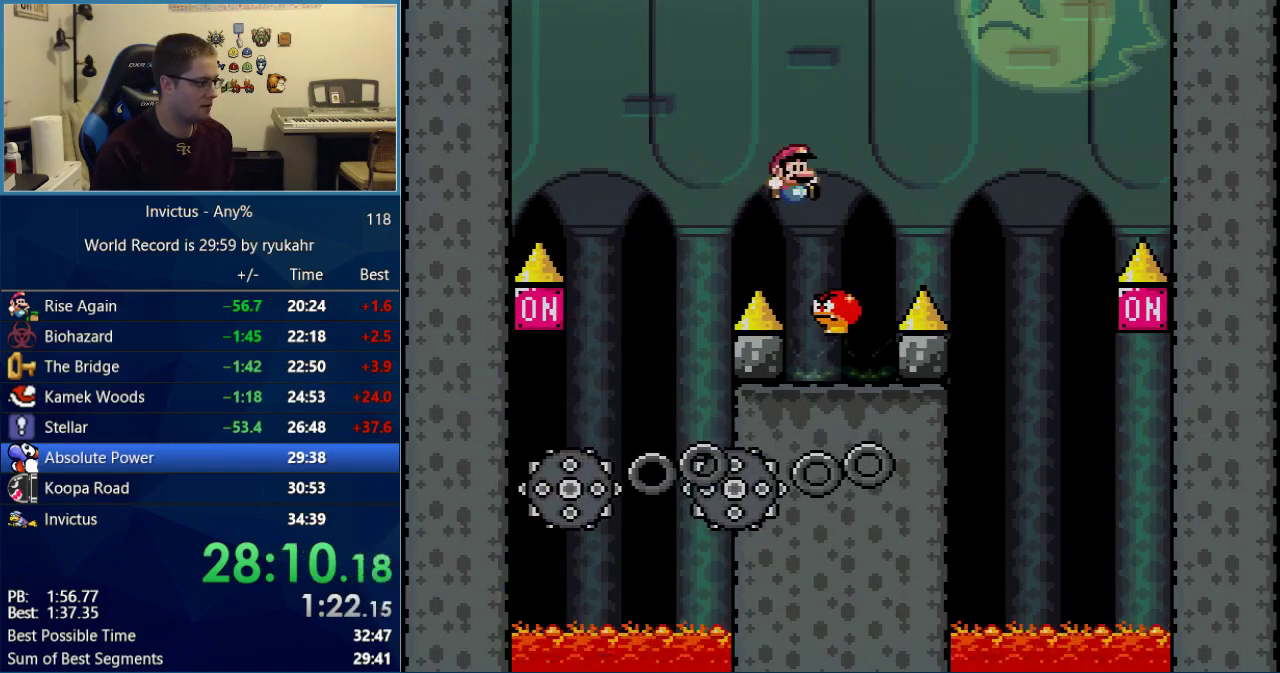
{"buttons": ["B", "Y"], "events": [[50, "DPAD_LEFT", "down"], [50, "DPAD_RIGHT", "up"], [233, "DPAD_LEFT", "up"], [233, "DPAD_RIGHT", "down"], [400, "DPAD_RIGHT", "up"]]}